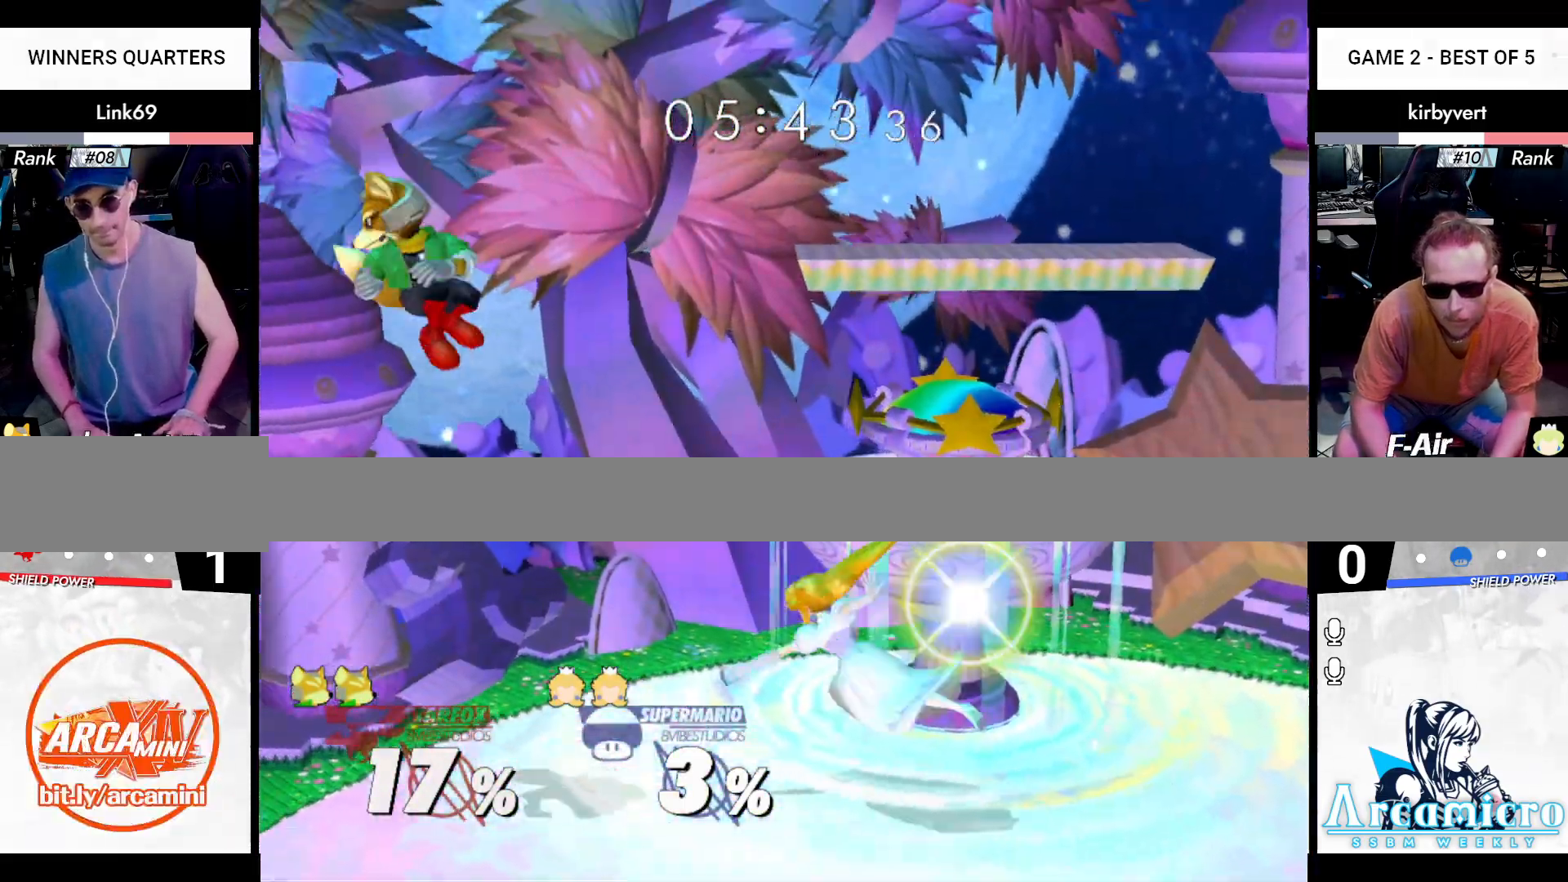
Gameplay with a controller (Nintendo layout); each line is a JSON object with the inputs held at the frame after it. "events" lists button and stick changes between this image and that frame as [ms after this image, input, new state], when the widget could be followed in between. Not read: L3 R3 Y.
{"buttons": [], "left_stick": "down", "right_stick": "center", "events": [[50, "left_stick", "left"], [133, "right_stick", "down"], [350, "Z", "down"], [367, "X", "down"], [433, "left_stick", "down"], [433, "right_stick", "center"], [450, "X", "up"], [483, "Z", "up"]]}
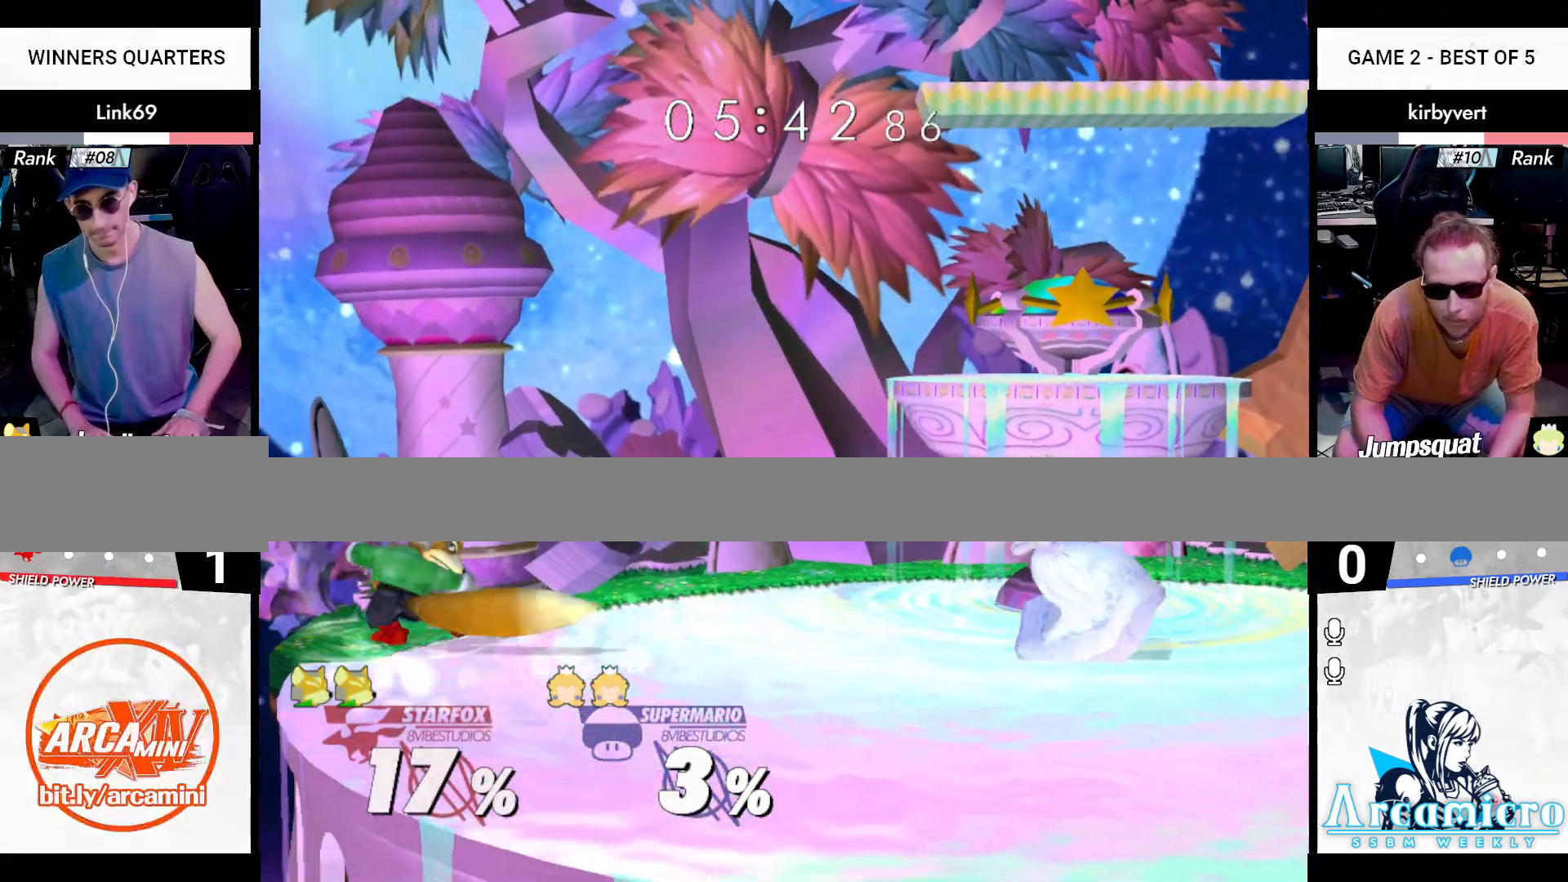
{"buttons": [], "left_stick": "center", "right_stick": "center", "events": [[50, "A", "down"], [184, "A", "up"], [200, "A", "down"], [417, "A", "up"], [467, "left_stick", "center"]]}
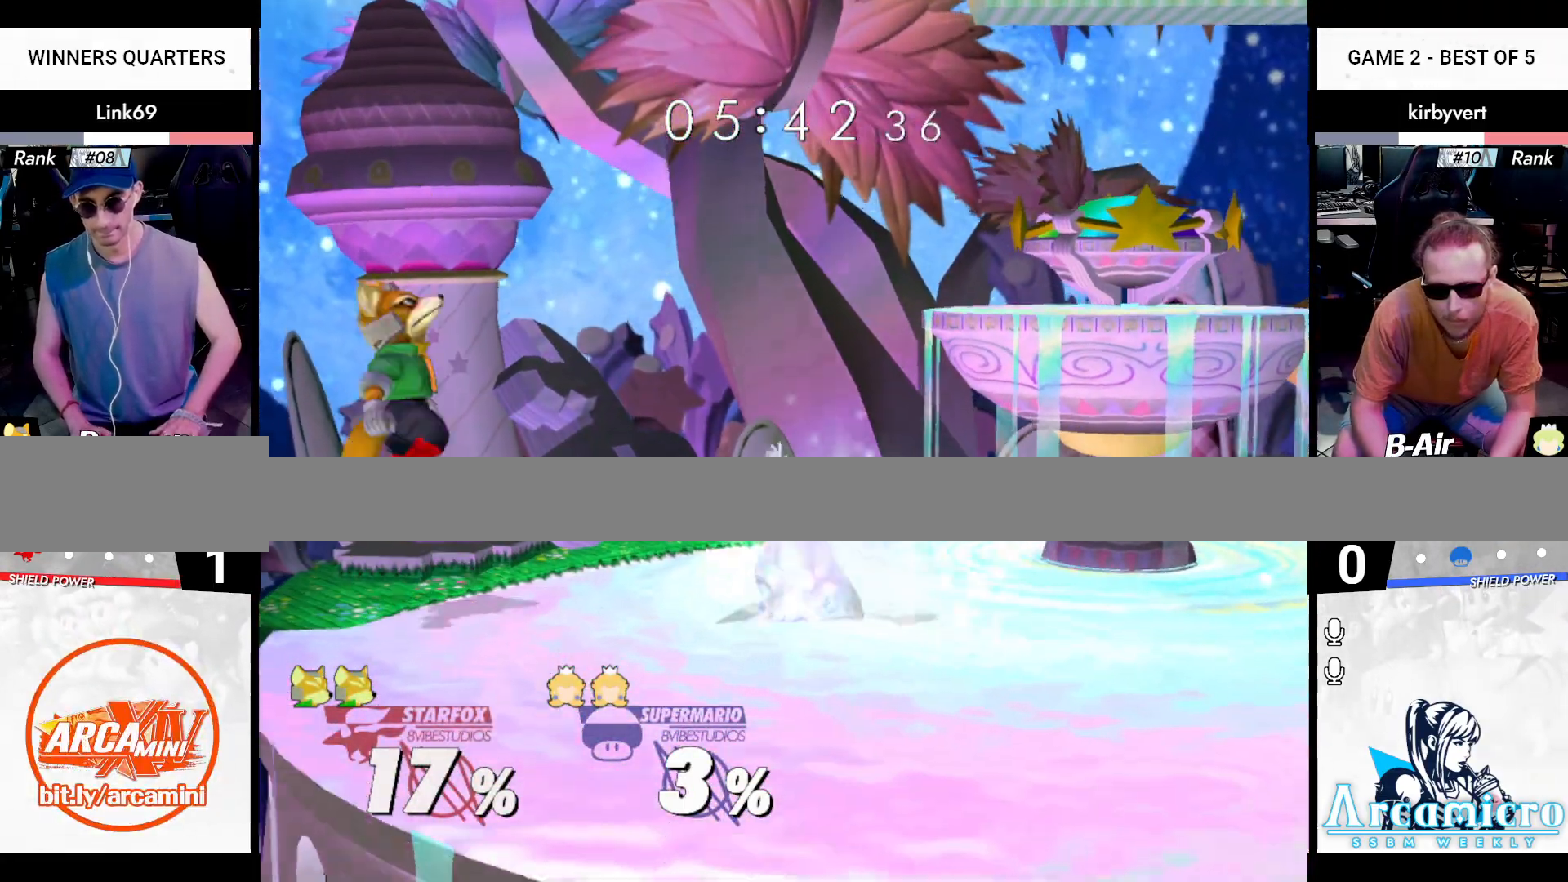
{"buttons": ["A"], "left_stick": "right", "right_stick": "center", "events": [[83, "left_stick", "right"], [116, "X", "down"], [150, "X", "up"], [150, "left_stick", "center"], [250, "A", "down"], [283, "left_stick", "right"]]}
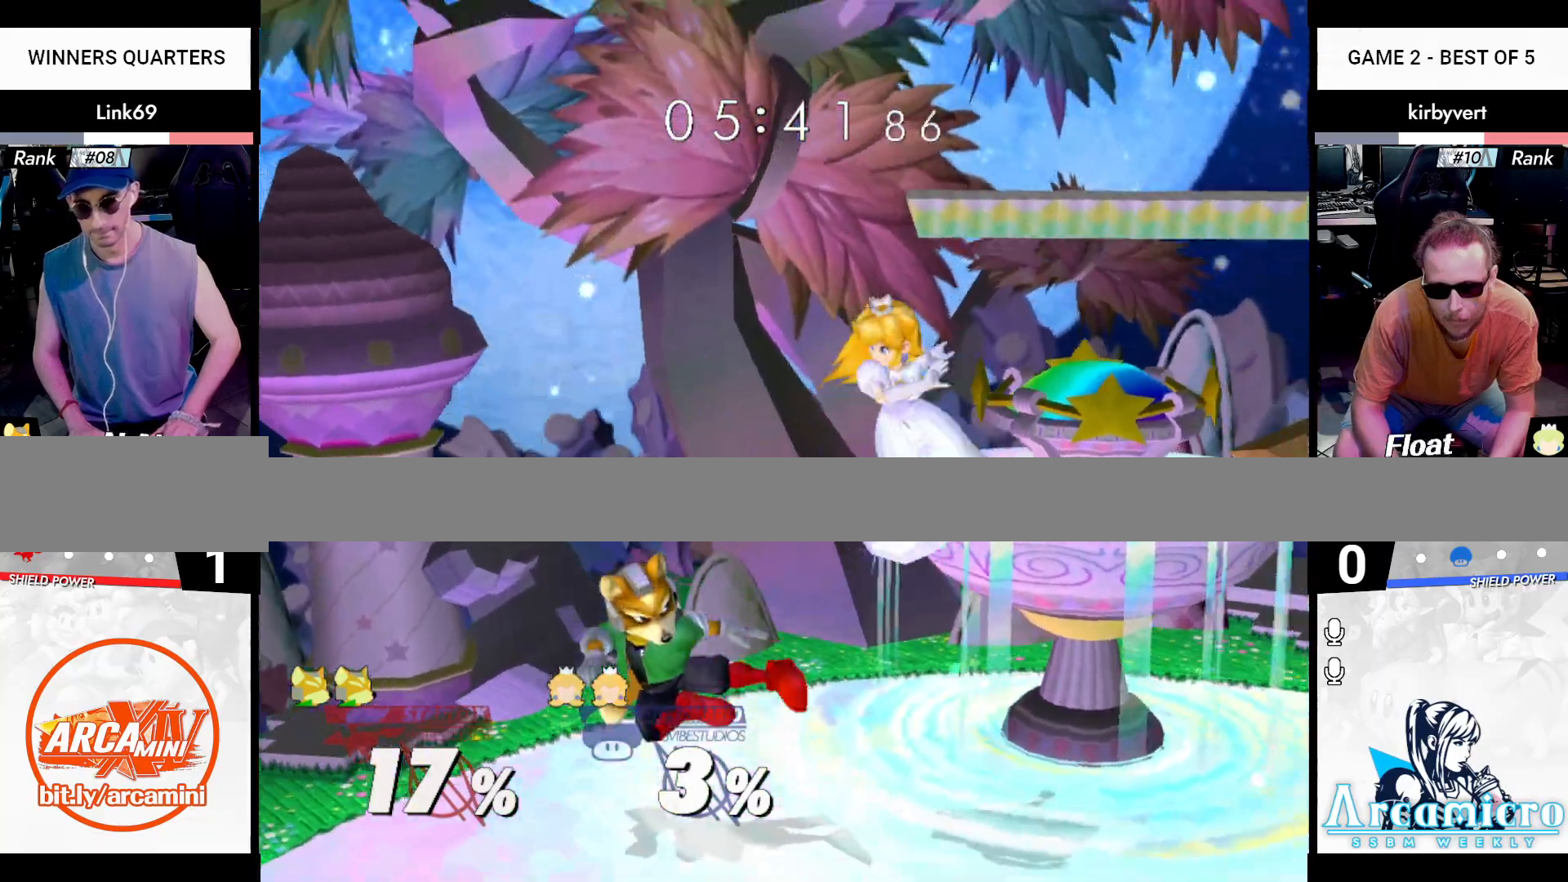
{"buttons": ["L1"], "left_stick": "down-left", "right_stick": "center", "events": [[234, "Z", "down"], [267, "X", "down"], [267, "left_stick", "down"], [284, "A", "up"], [300, "X", "up"], [317, "Z", "up"], [317, "left_stick", "down-left"], [417, "L1", "down"]]}
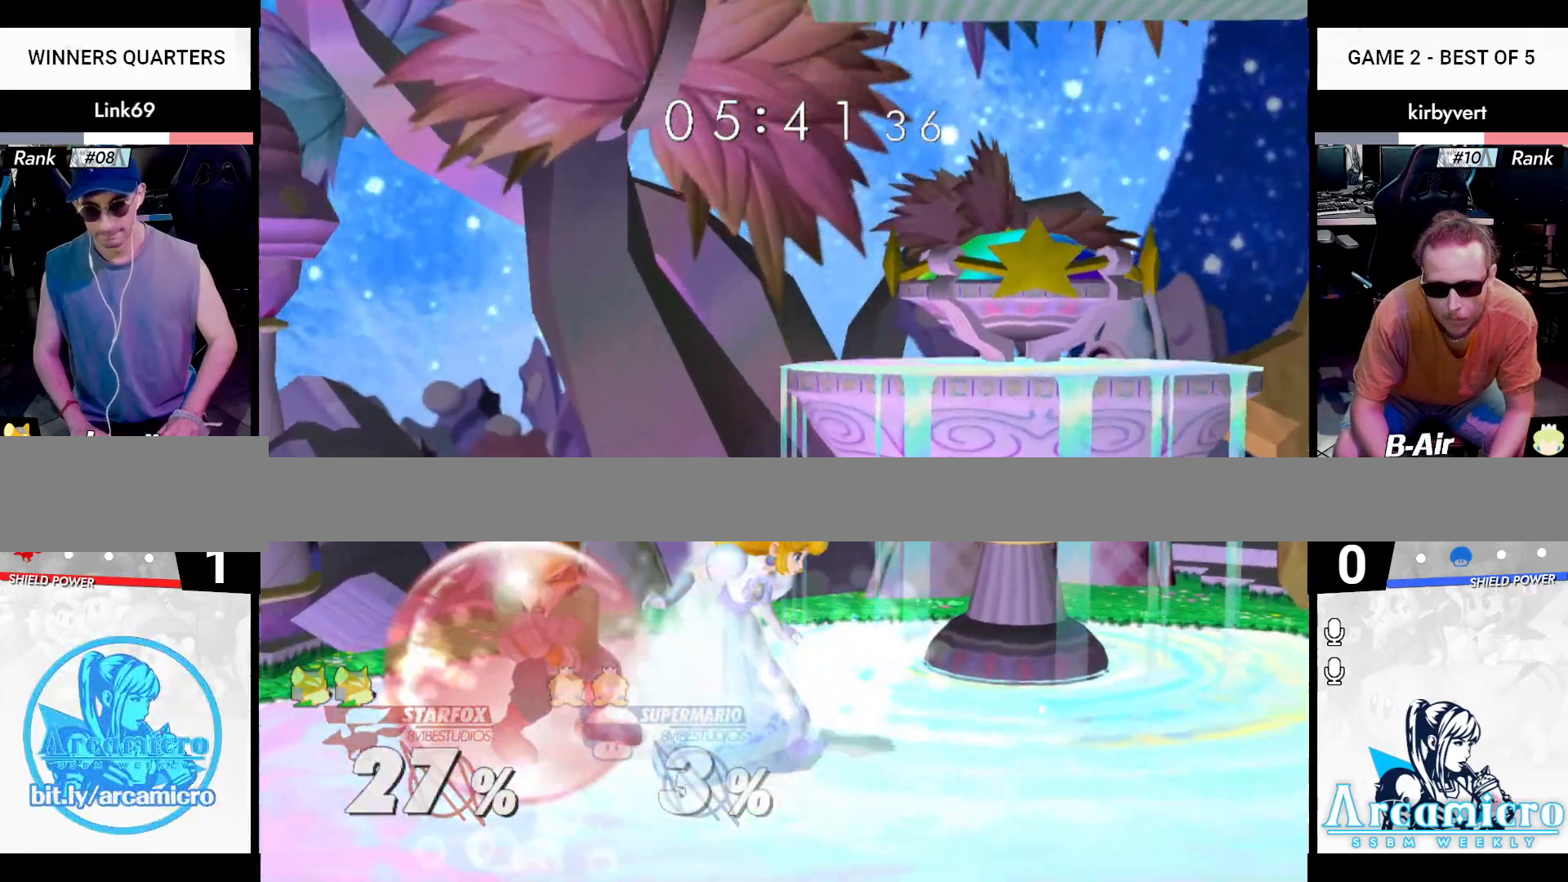
{"buttons": [], "left_stick": "right", "right_stick": "center", "events": [[183, "X", "down"], [183, "left_stick", "left"], [300, "left_stick", "right"], [333, "L1", "up"], [350, "X", "up"]]}
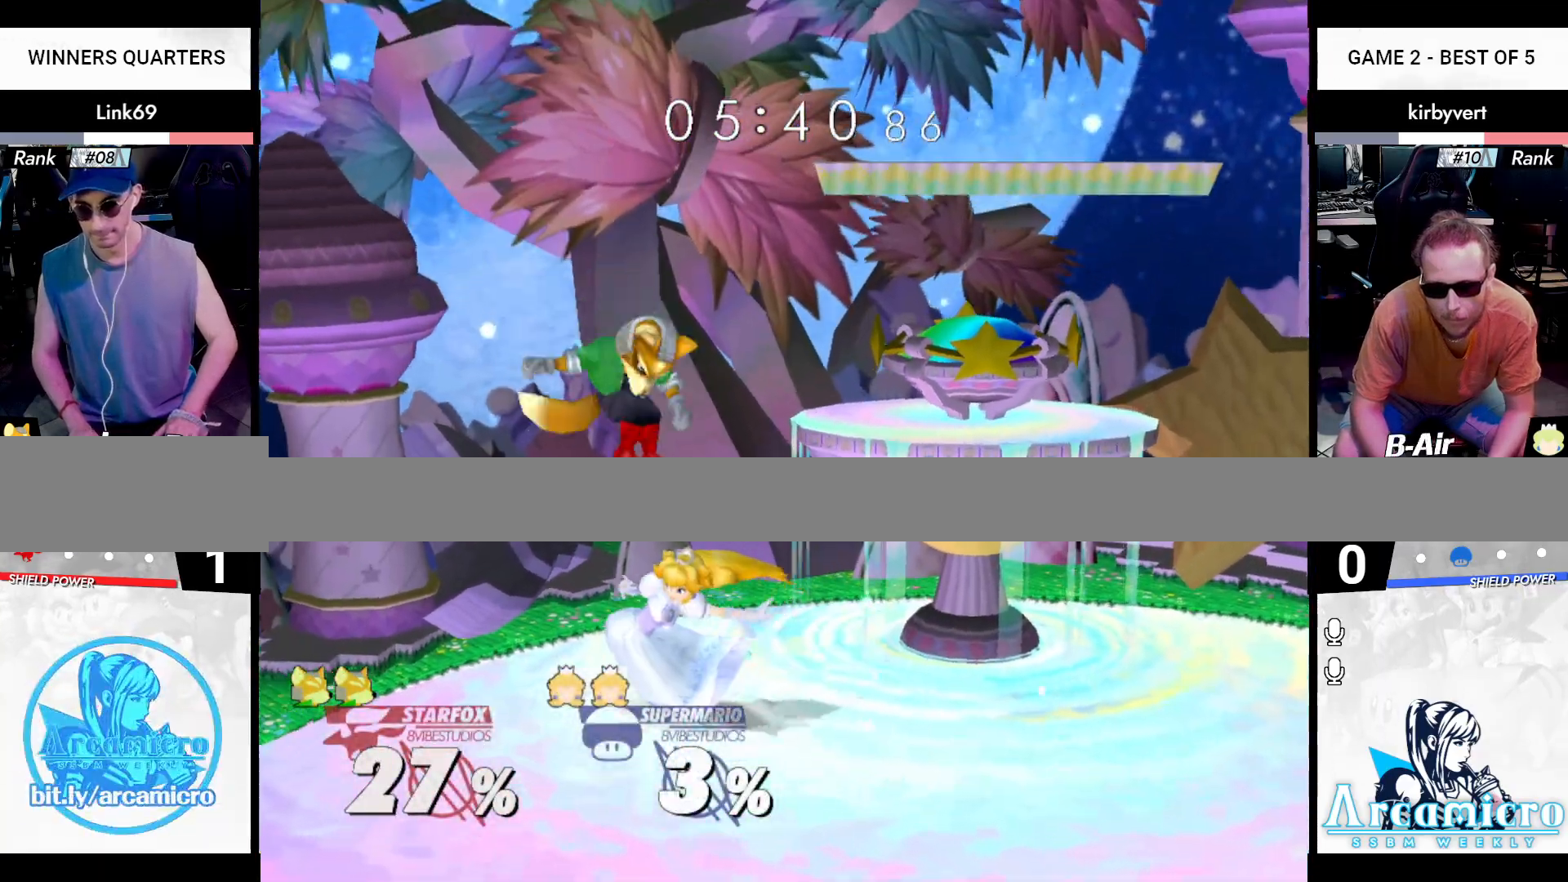
{"buttons": [], "left_stick": "center", "right_stick": "center", "events": [[134, "right_stick", "up"], [334, "Z", "down"], [350, "X", "down"], [367, "left_stick", "down"], [451, "X", "up"], [451, "right_stick", "center"], [467, "Z", "up"], [501, "left_stick", "center"]]}
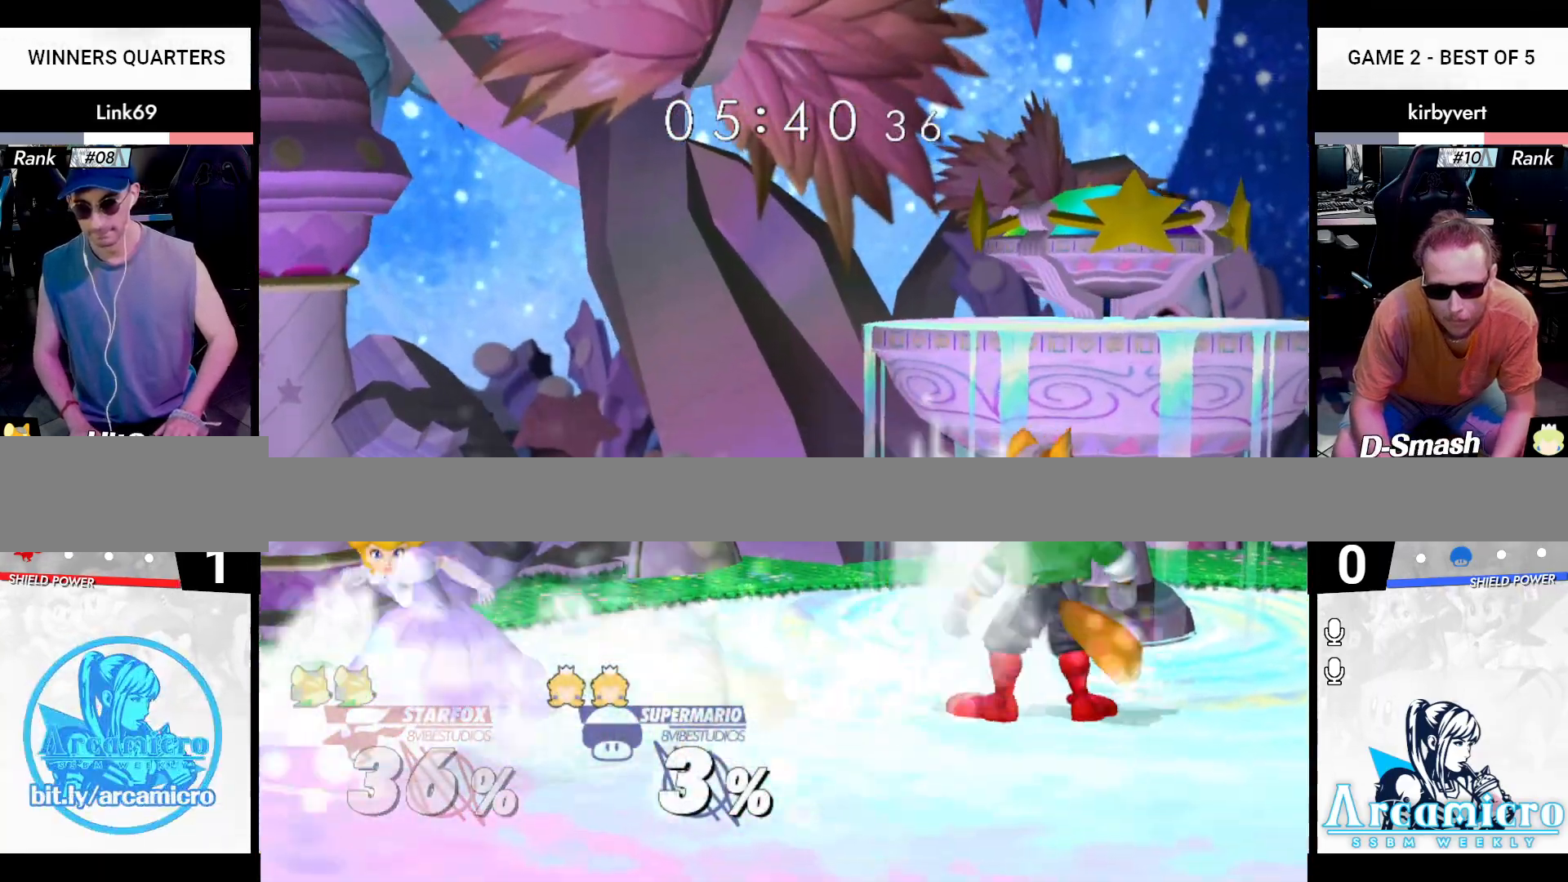
{"buttons": [], "left_stick": "left", "right_stick": "center", "events": [[100, "left_stick", "right"], [300, "left_stick", "center"], [383, "left_stick", "left"]]}
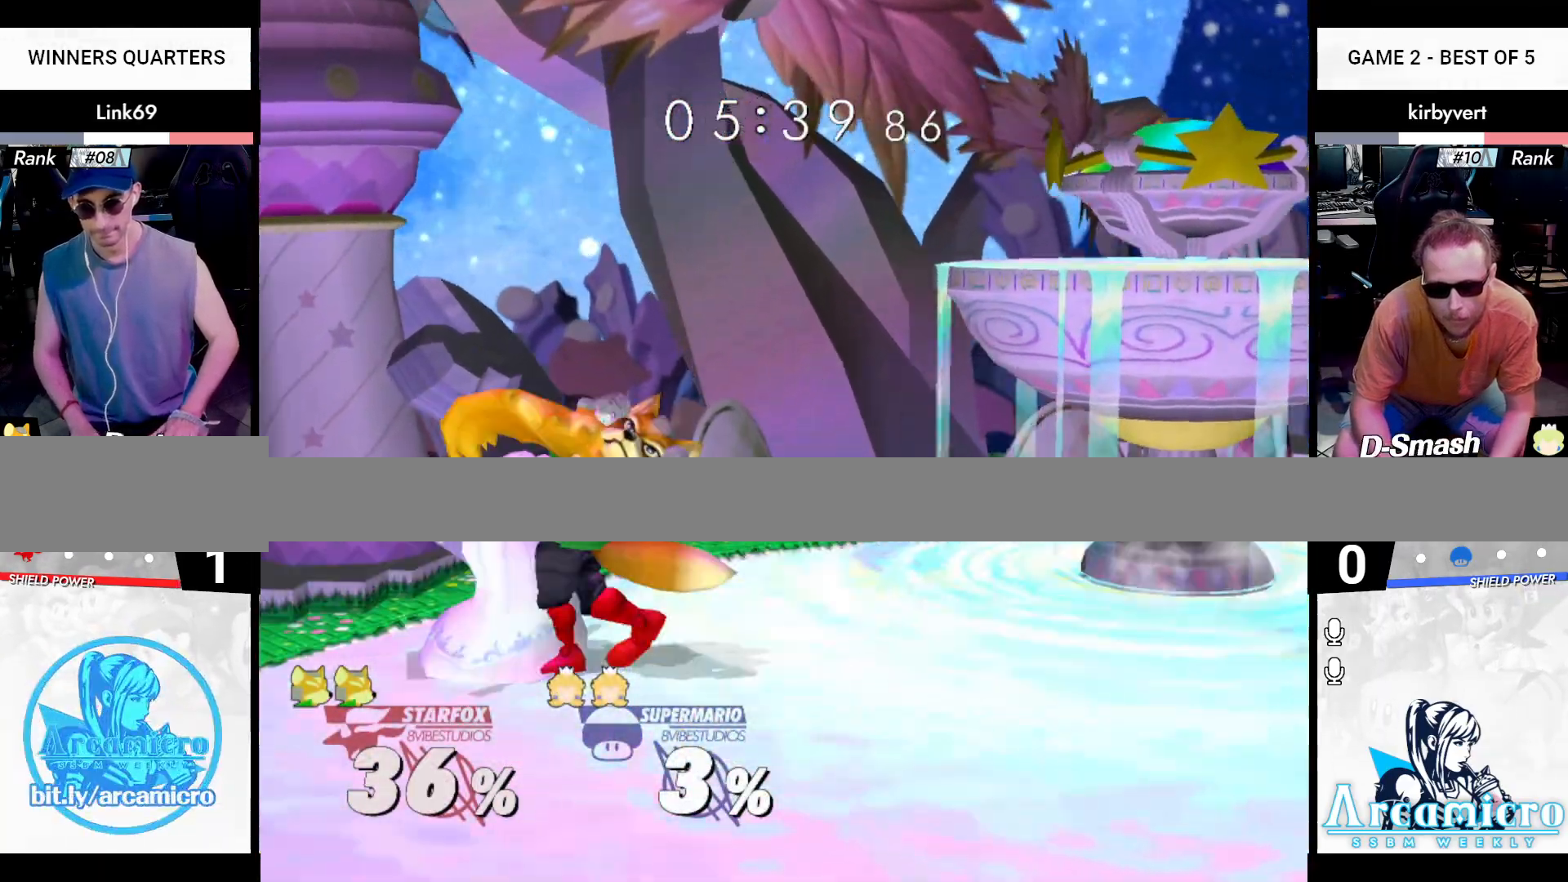
{"buttons": [], "left_stick": "right", "right_stick": "up", "events": [[50, "X", "down"], [84, "right_stick", "up"], [167, "left_stick", "right"], [401, "X", "up"]]}
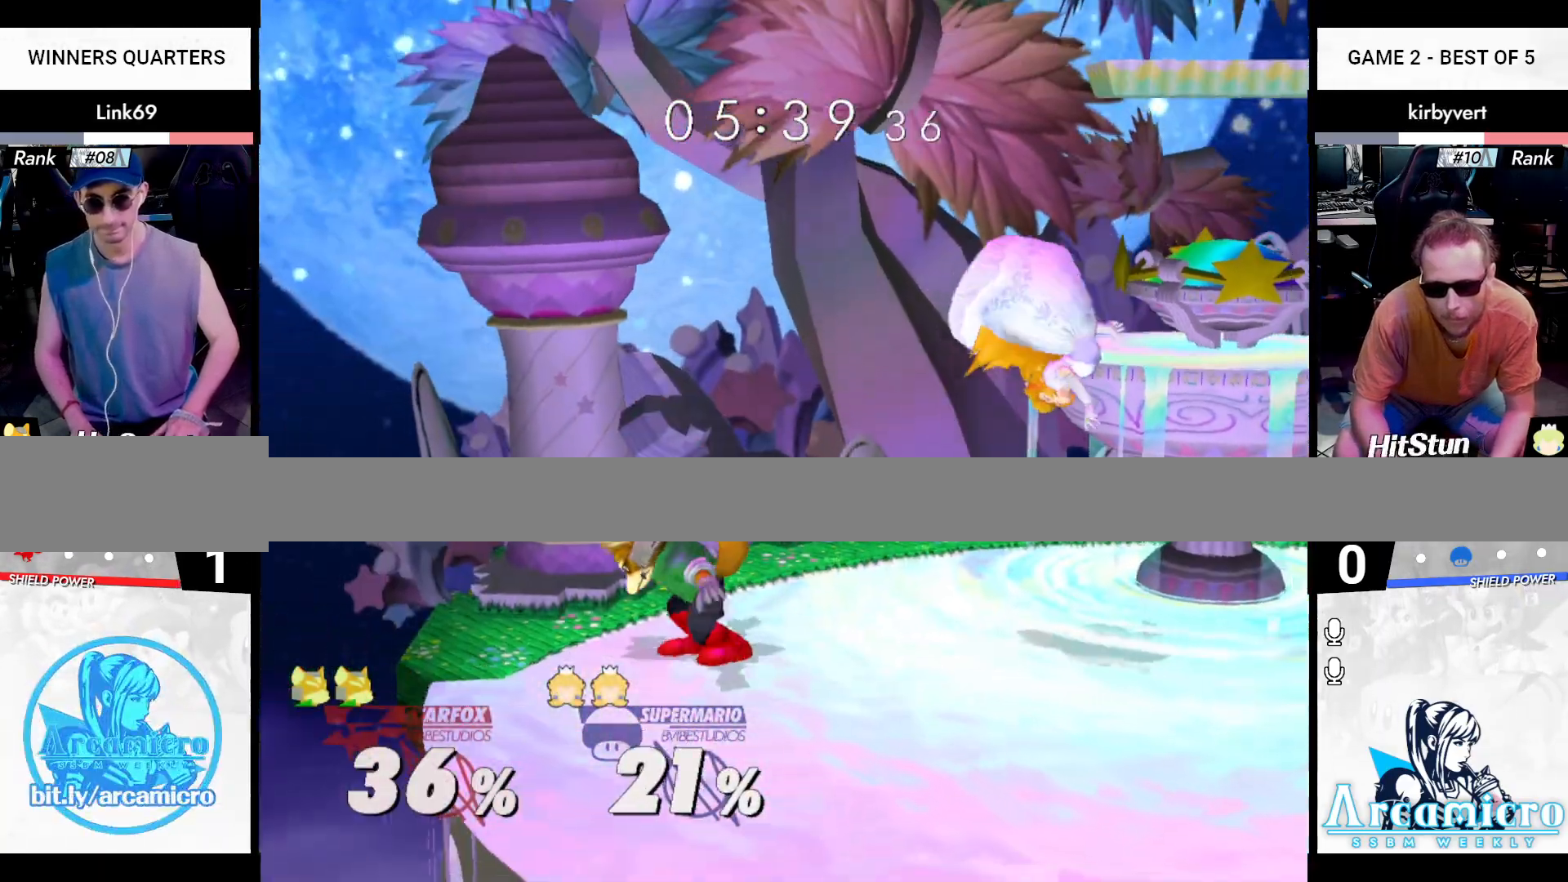
{"buttons": ["X"], "left_stick": "right", "right_stick": "center", "events": [[150, "right_stick", "center"], [166, "left_stick", "center"], [383, "left_stick", "right"], [433, "X", "down"]]}
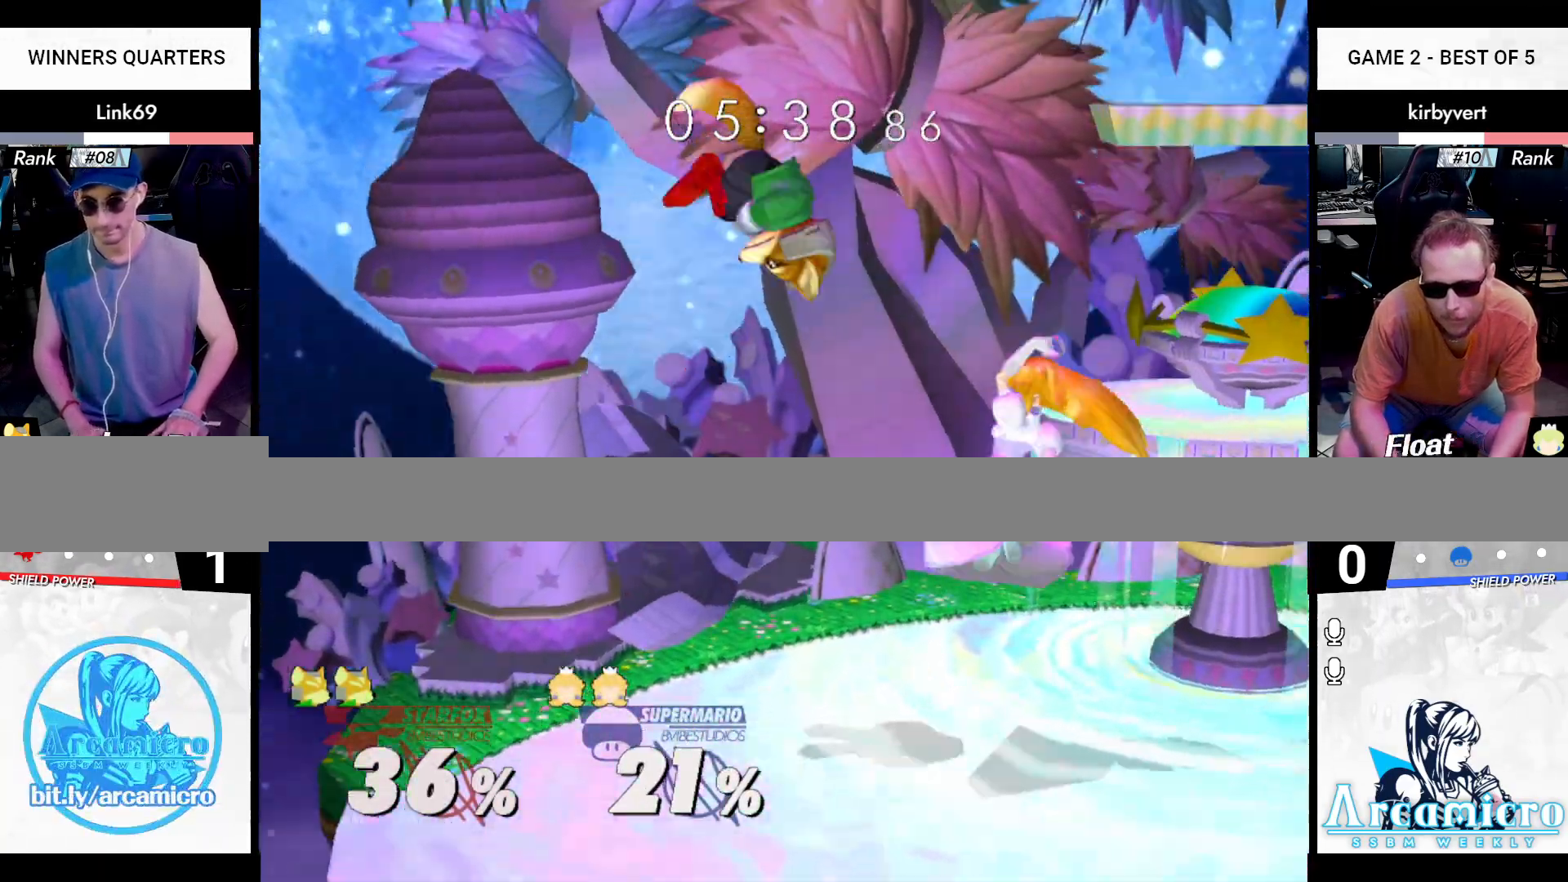
{"buttons": ["A", "X", "Z"], "left_stick": "down", "right_stick": "center", "events": [[67, "X", "up"], [134, "left_stick", "center"], [234, "A", "down"], [400, "left_stick", "down"], [467, "X", "down"], [467, "Z", "down"]]}
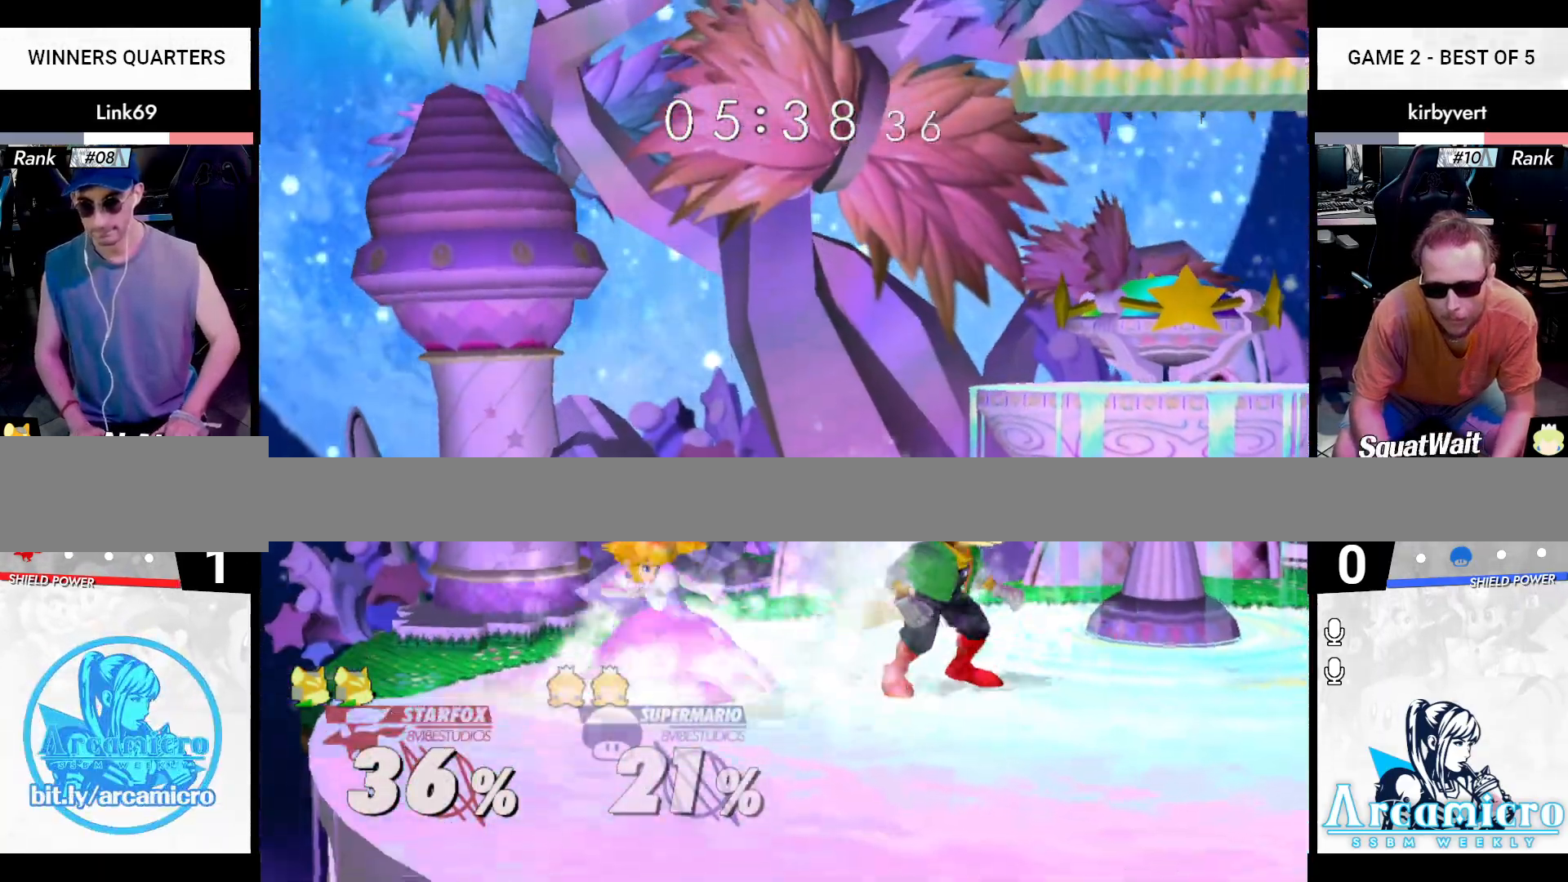
{"buttons": [], "left_stick": "left", "right_stick": "center", "events": [[50, "A", "up"], [66, "X", "up"], [83, "Z", "up"], [83, "left_stick", "right"], [467, "left_stick", "left"]]}
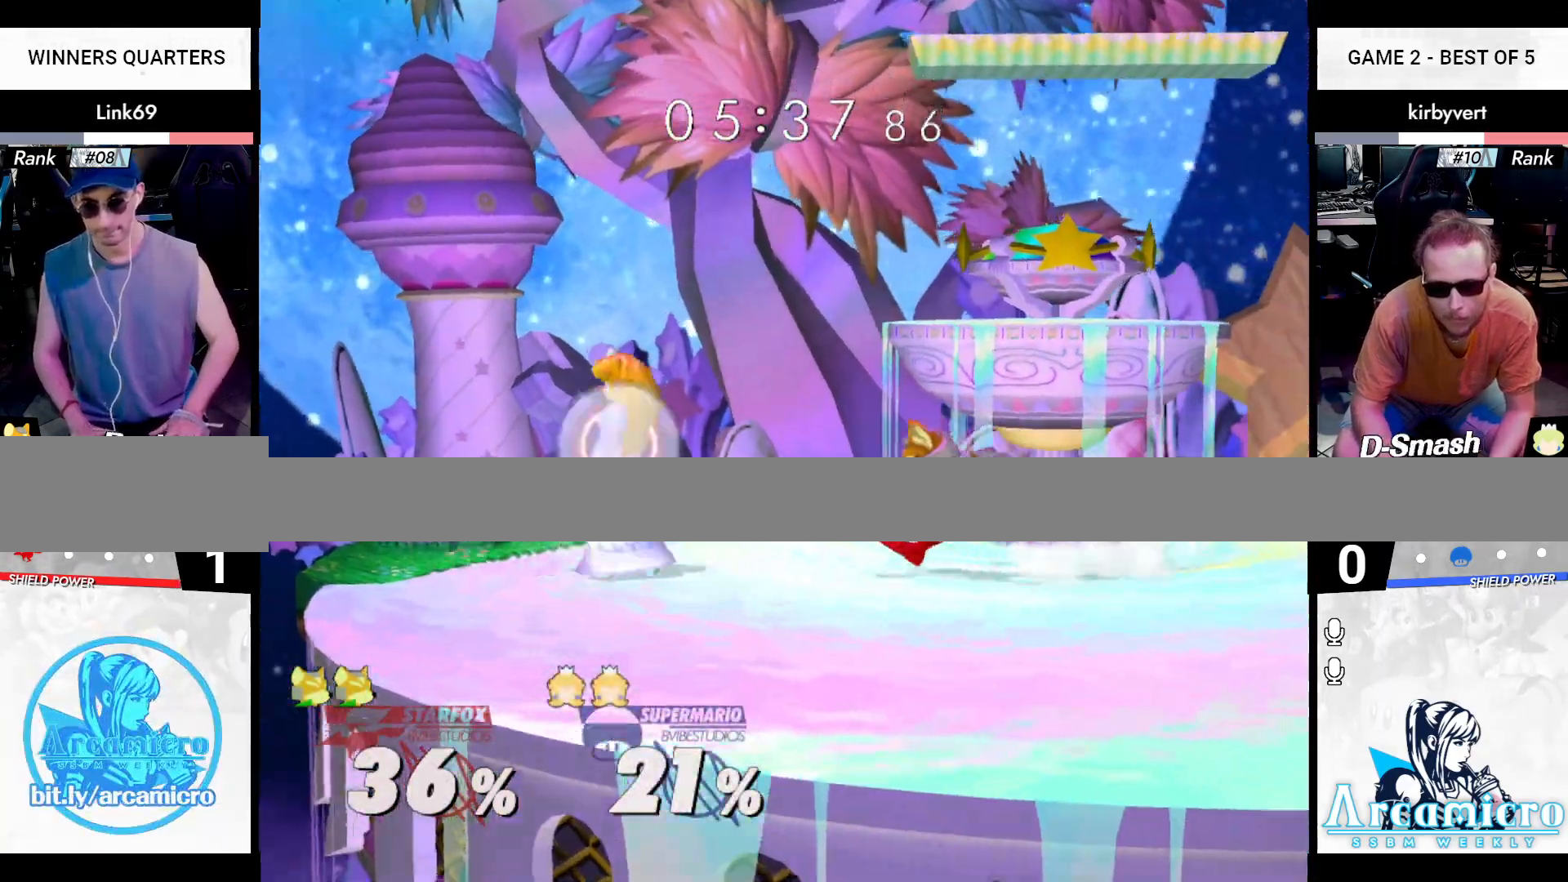
{"buttons": [], "left_stick": "right", "right_stick": "down", "events": [[200, "X", "down"], [217, "X", "up"], [284, "right_stick", "down"], [350, "left_stick", "right"]]}
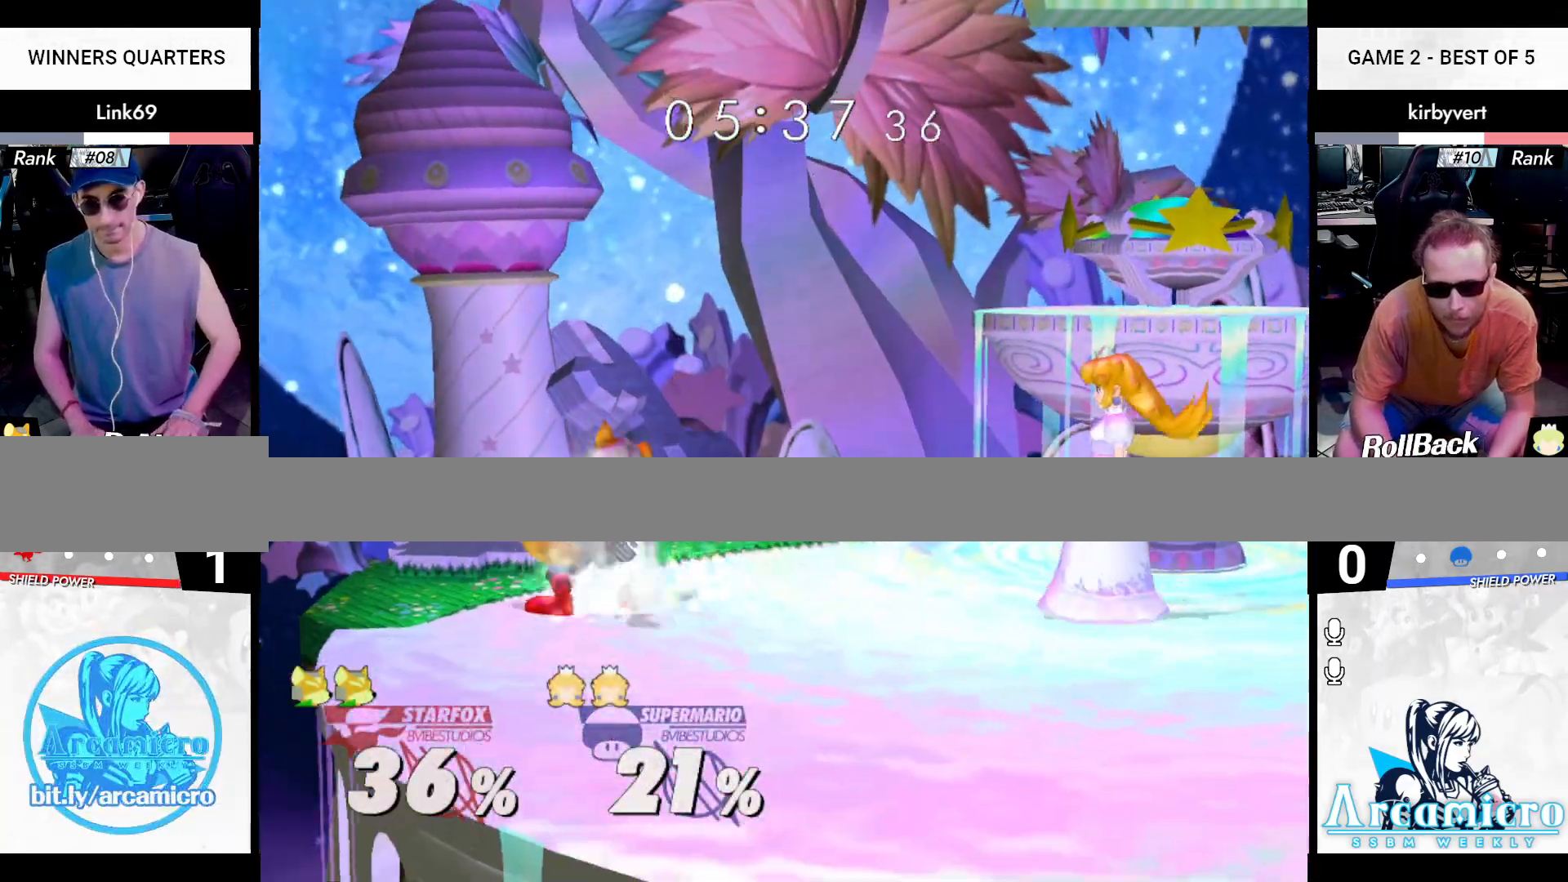
{"buttons": [], "left_stick": "right", "right_stick": "center", "events": [[66, "X", "down"], [66, "Z", "down"], [66, "left_stick", "down"], [133, "right_stick", "center"], [150, "X", "up"], [150, "Z", "up"], [233, "left_stick", "center"], [250, "X", "down"], [317, "left_stick", "right"], [433, "X", "up"]]}
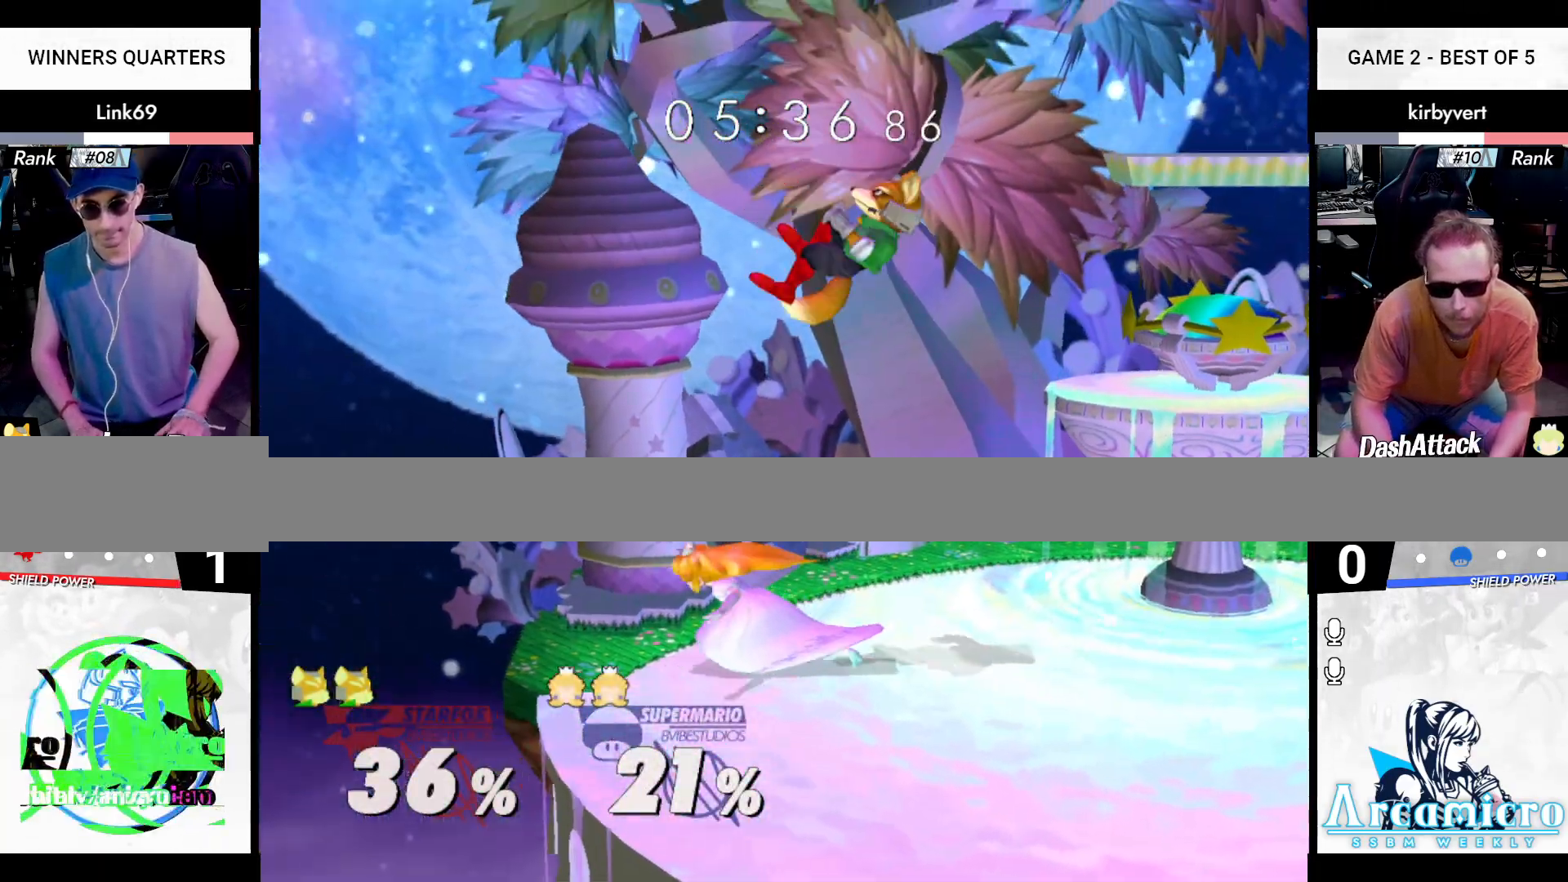
{"buttons": ["X", "Z"], "left_stick": "down-left", "right_stick": "right", "events": [[33, "left_stick", "left"], [200, "right_stick", "right"], [284, "left_stick", "down-left"], [384, "Z", "down"], [400, "X", "down"]]}
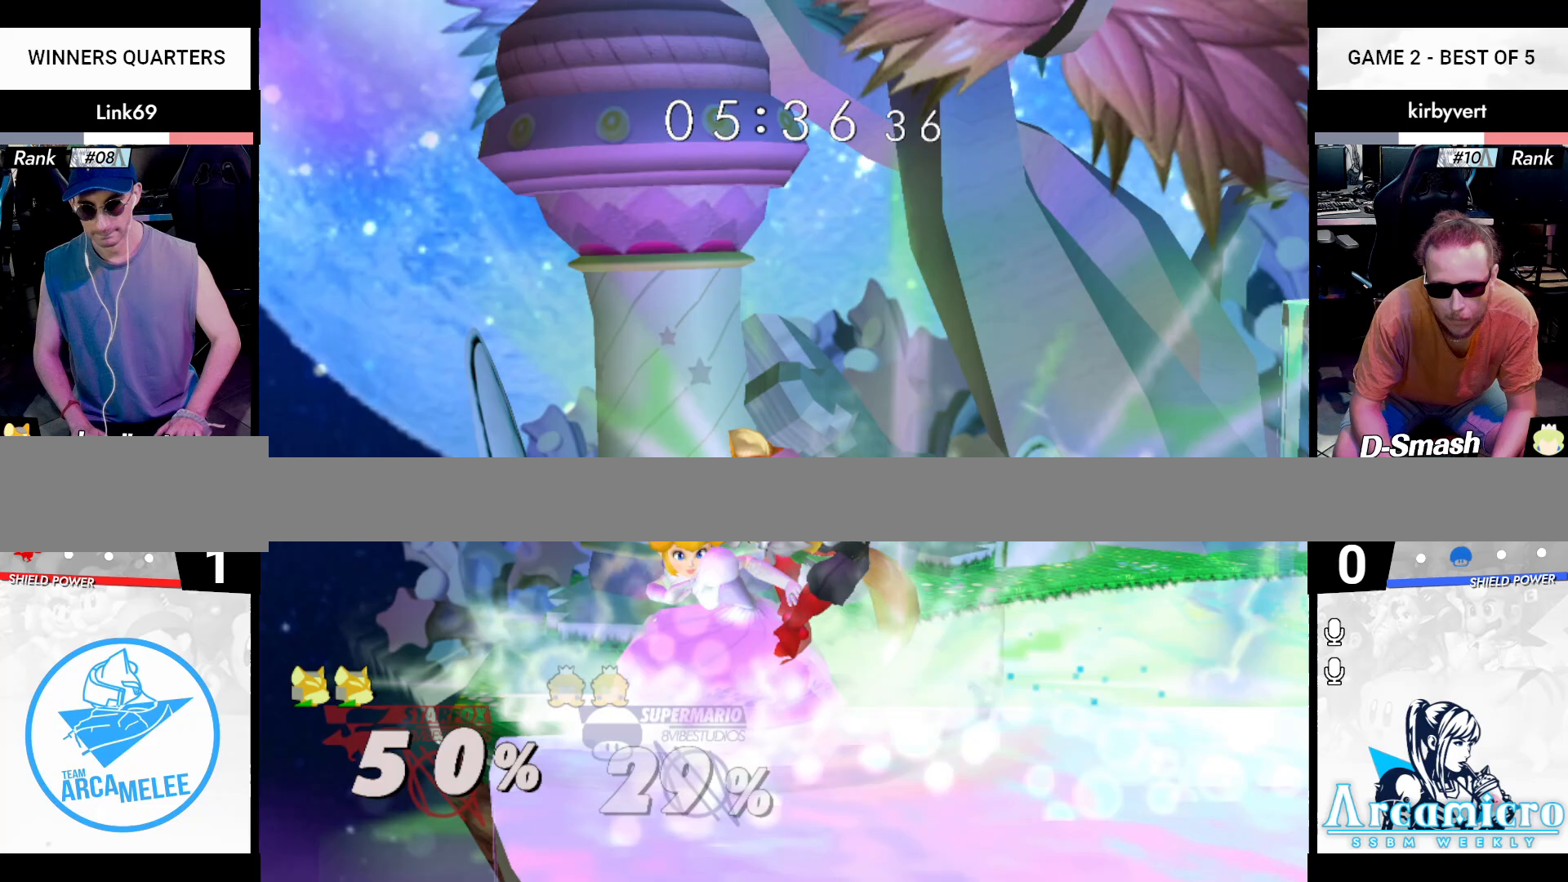
{"buttons": [], "left_stick": "right", "right_stick": "center", "events": [[16, "X", "up"], [16, "right_stick", "center"], [33, "Z", "up"], [50, "left_stick", "center"], [166, "X", "down"], [333, "X", "up"], [433, "left_stick", "right"]]}
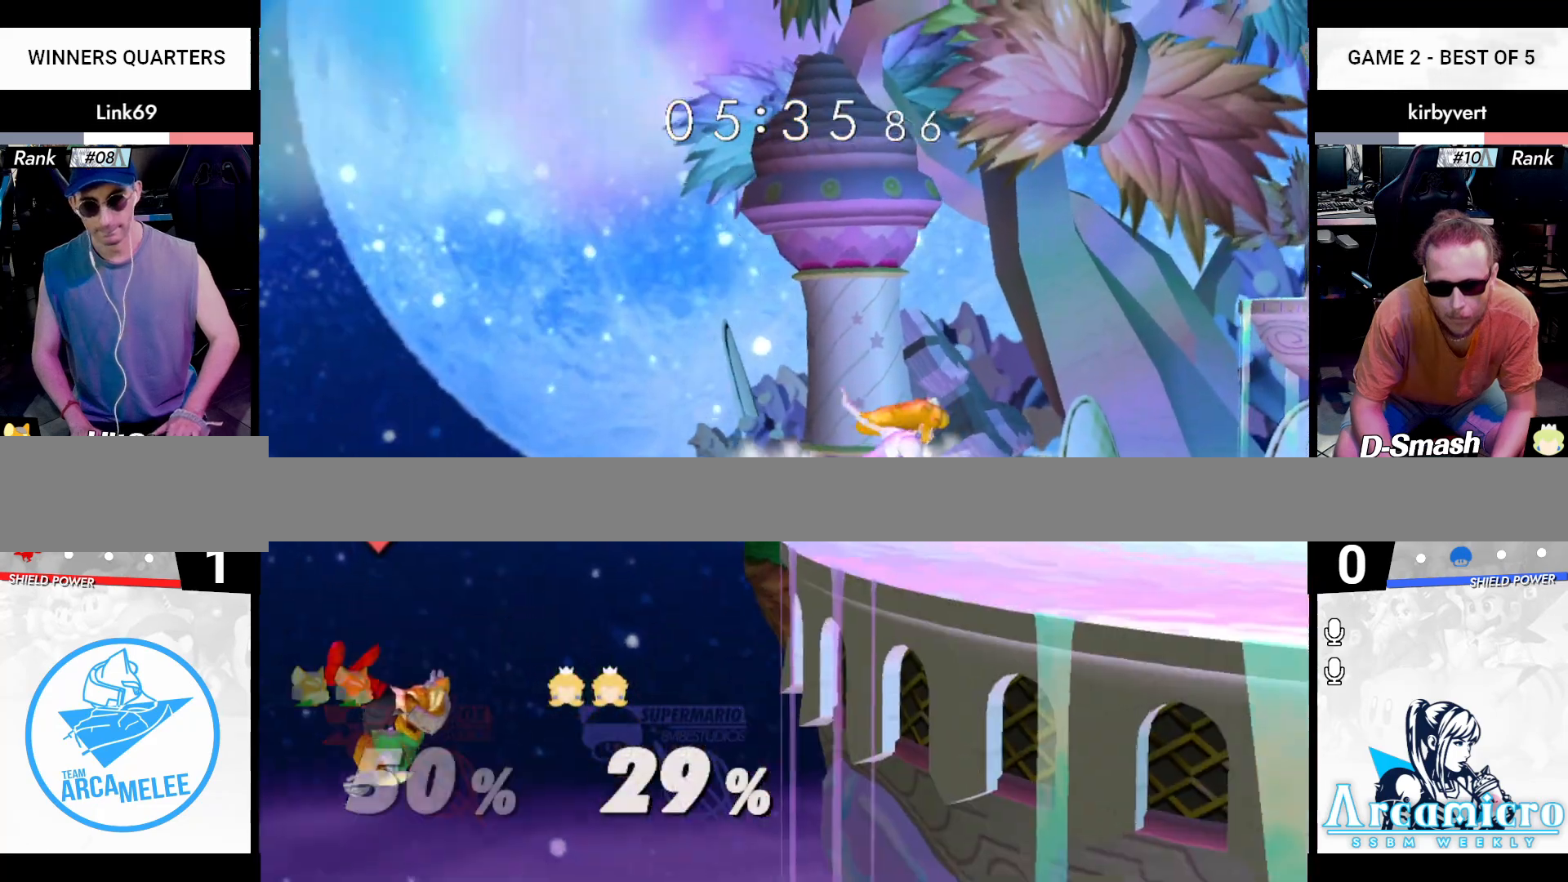
{"buttons": ["X"], "left_stick": "right", "right_stick": "center", "events": [[467, "X", "down"]]}
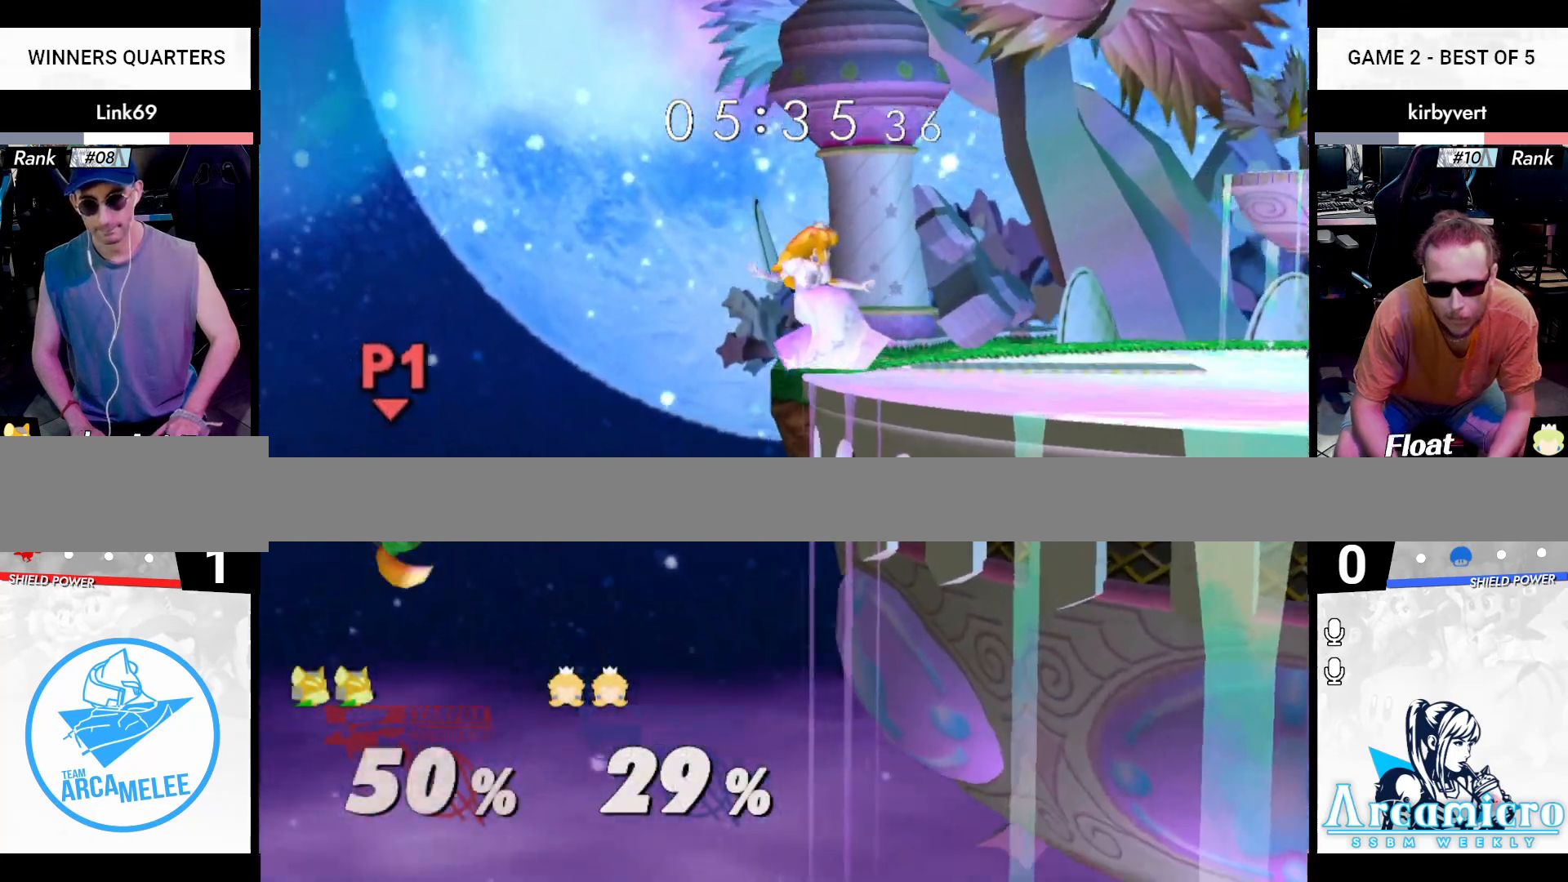
{"buttons": ["B"], "left_stick": "up", "right_stick": "center", "events": [[216, "X", "up"], [467, "left_stick", "up"], [483, "B", "down"]]}